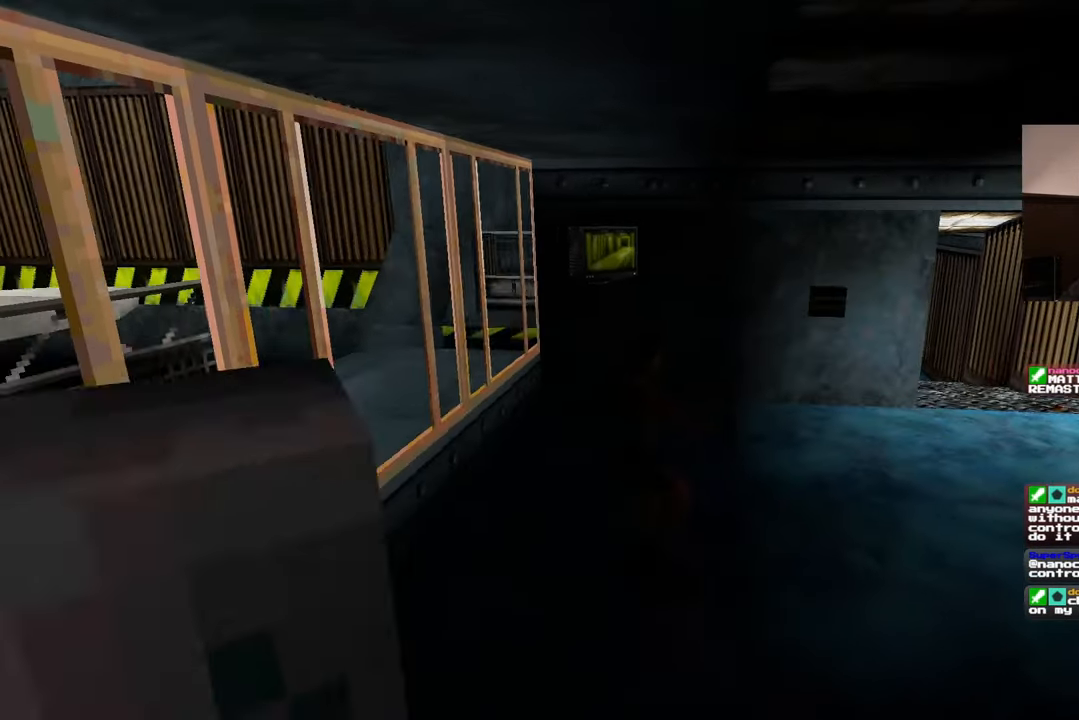
Gameplay with a controller (PlayStation layout); each line is a JSON object with the inputs held at the frame after it. "events" lists button and stick changes between this image and that frame as [ms after this image, input, new state], when the widget could be followed in between. Not read: HOME L2 L3 R2 R3.
{"buttons": [], "left_stick": "center", "right_stick": "left", "events": [[33, "left_stick", "center"], [67, "right_stick", "center"], [417, "right_stick", "left"]]}
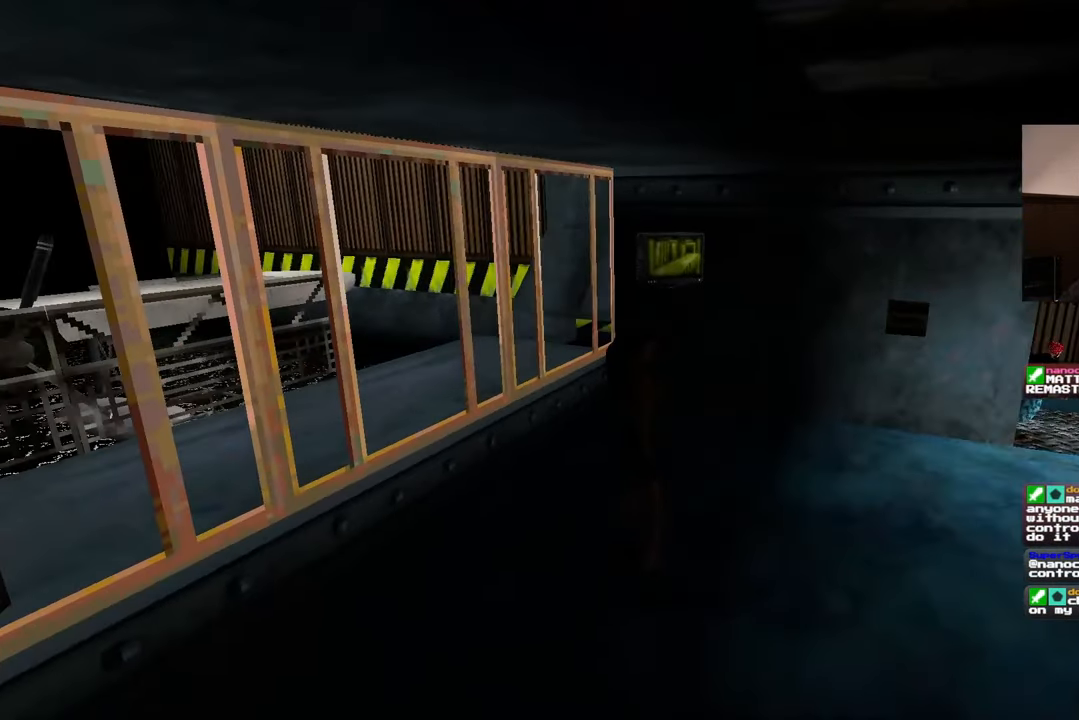
{"buttons": [], "left_stick": "center", "right_stick": "center", "events": [[117, "right_stick", "center"]]}
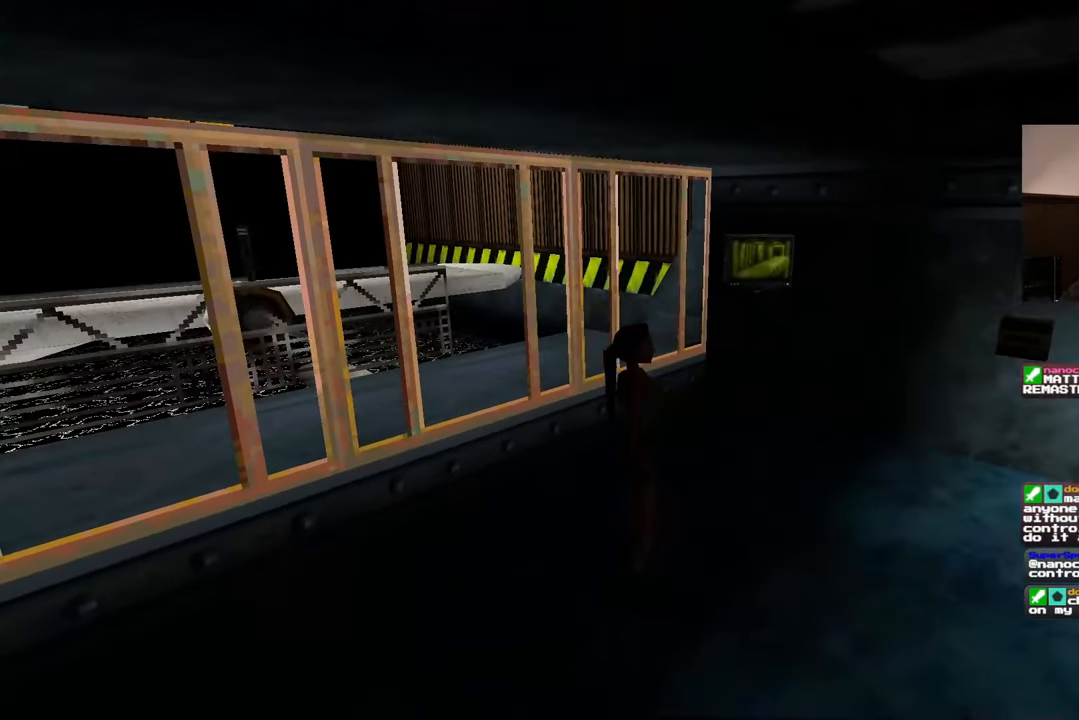
{"buttons": [], "left_stick": "center", "right_stick": "right", "events": [[417, "right_stick", "right"]]}
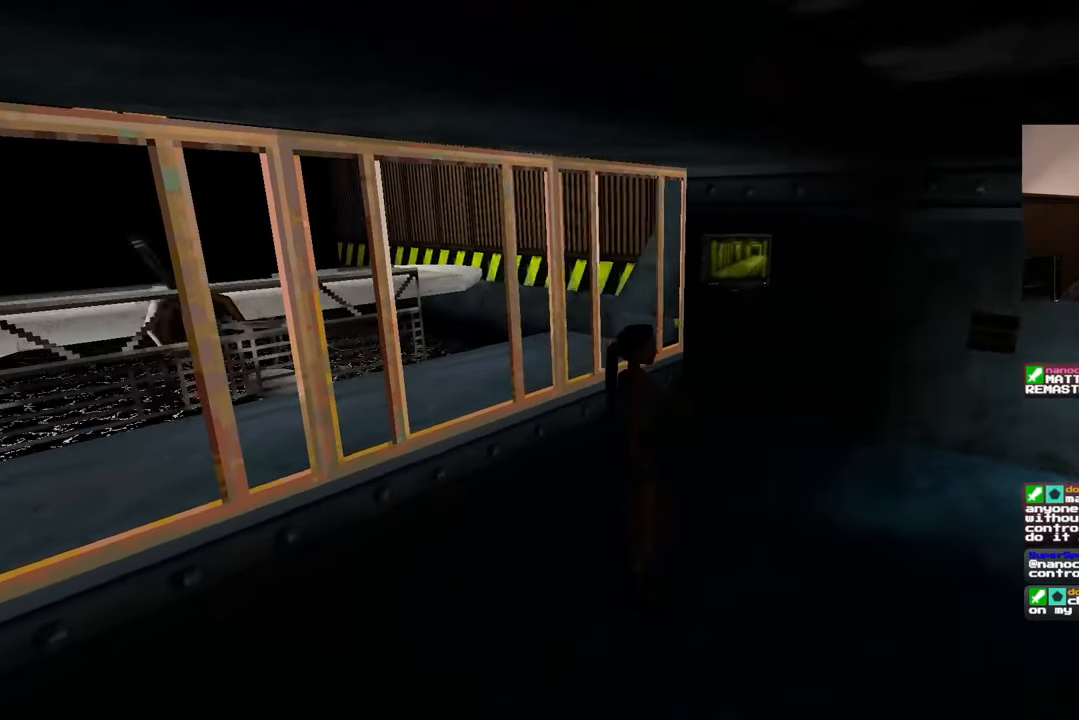
{"buttons": [], "left_stick": "center", "right_stick": "center", "events": [[167, "right_stick", "center"]]}
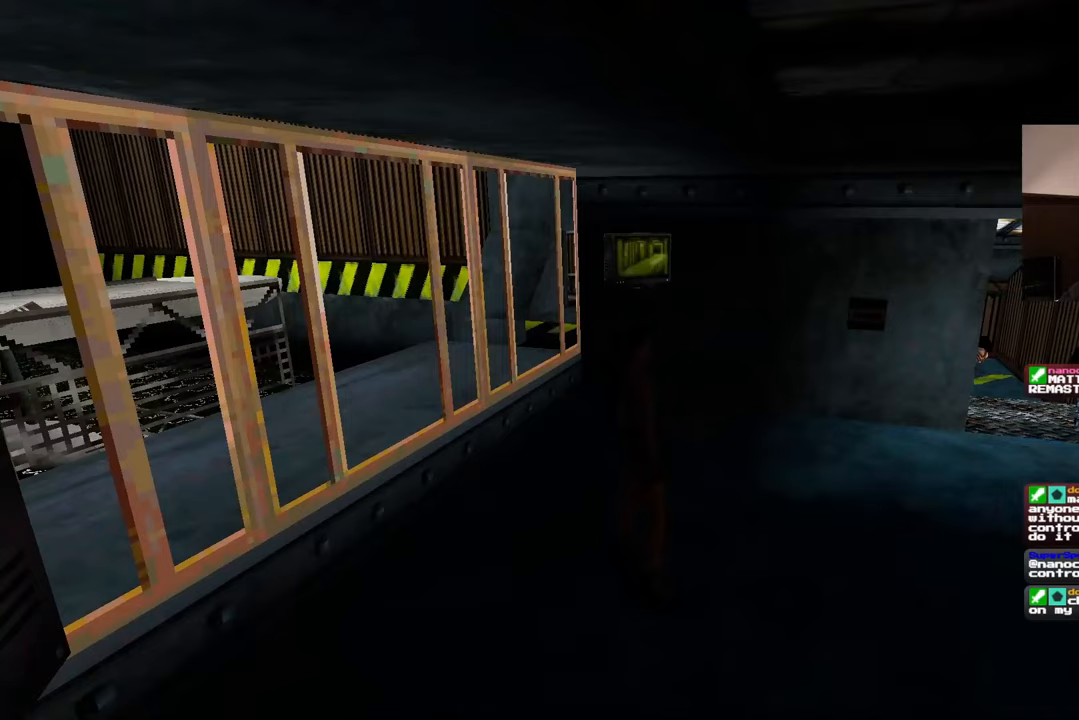
{"buttons": [], "left_stick": "center", "right_stick": "center", "events": []}
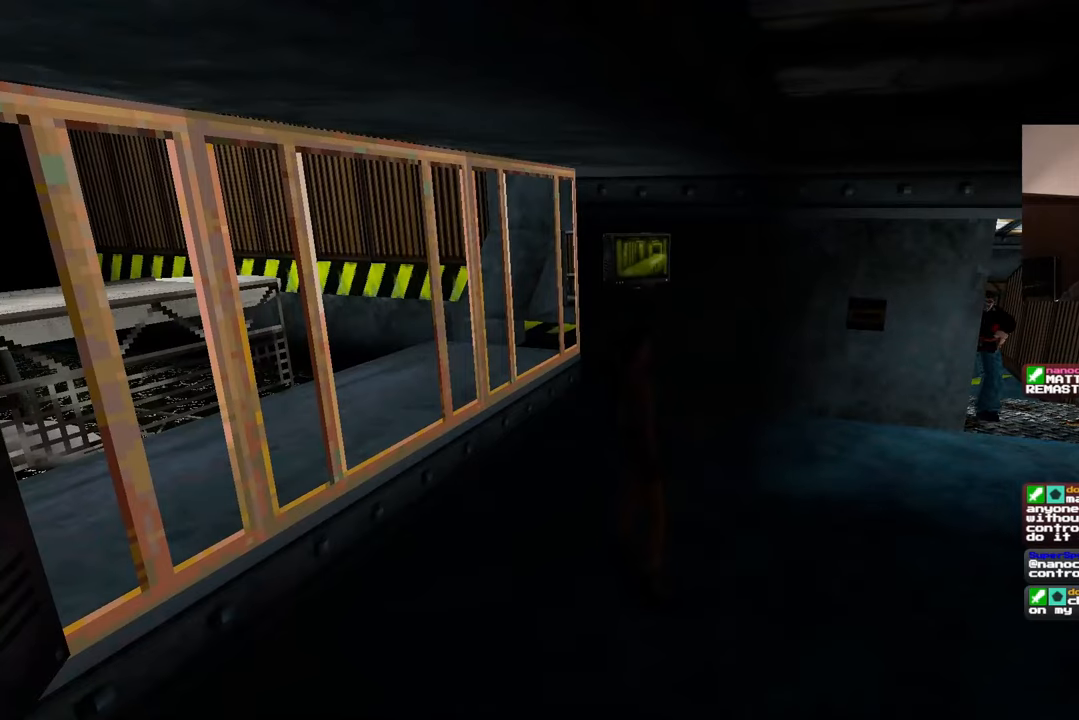
{"buttons": [], "left_stick": "center", "right_stick": "center", "events": [[33, "right_stick", "right"], [217, "right_stick", "center"]]}
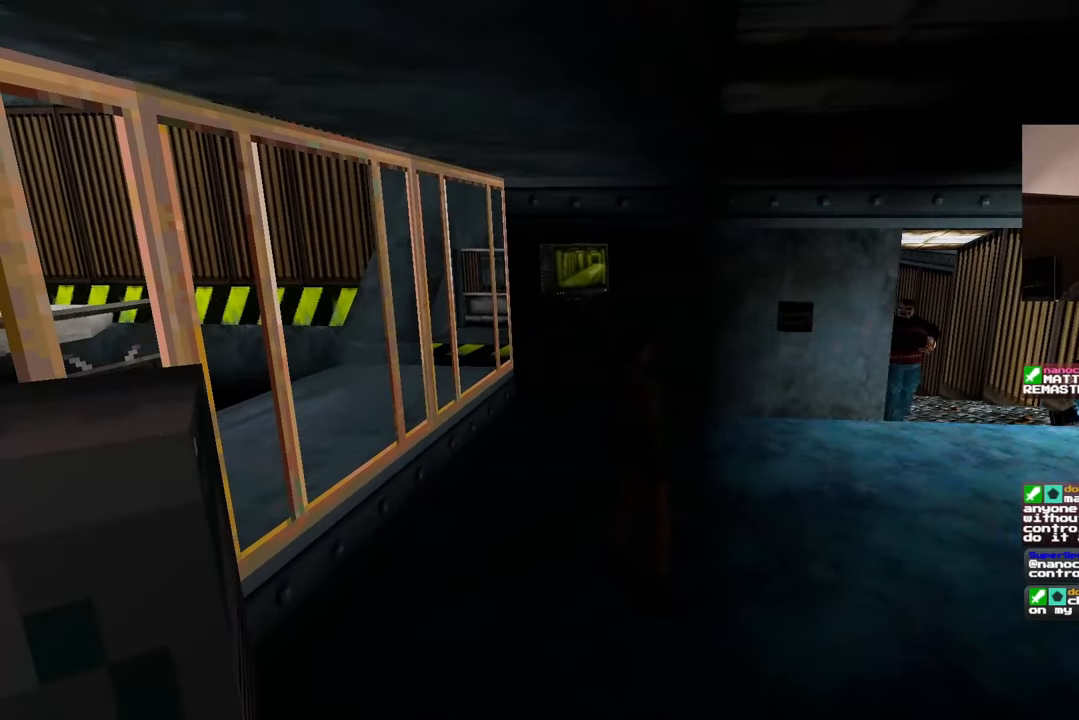
{"buttons": [], "left_stick": "center", "right_stick": "center", "events": [[367, "right_stick", "right"], [500, "right_stick", "center"]]}
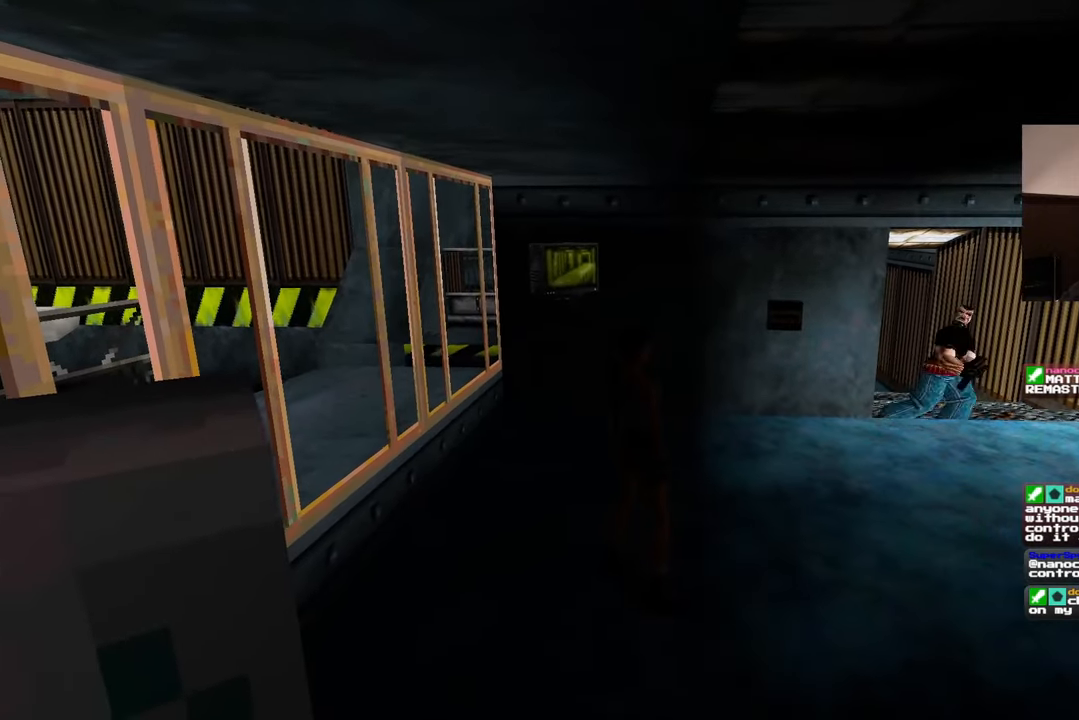
{"buttons": [], "left_stick": "center", "right_stick": "center", "events": [[217, "left_stick", "left"], [217, "right_stick", "right"], [267, "left_stick", "down-left"], [433, "left_stick", "center"], [467, "right_stick", "center"]]}
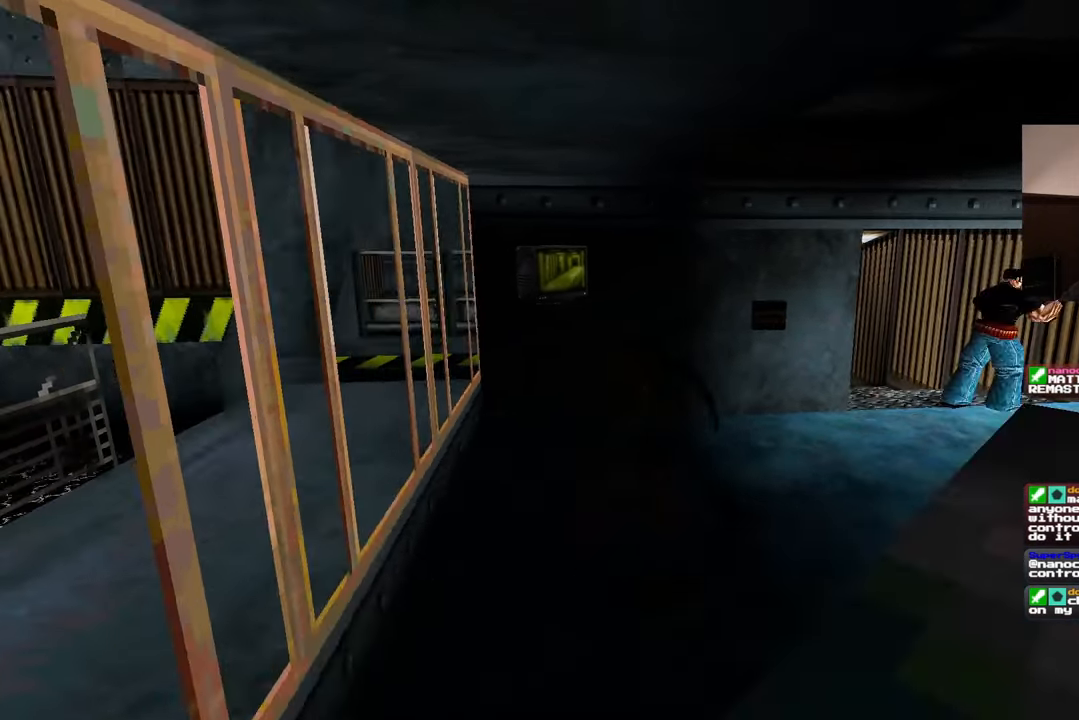
{"buttons": [], "left_stick": "center", "right_stick": "center", "events": [[117, "right_stick", "down-right"], [183, "right_stick", "right"], [350, "right_stick", "center"]]}
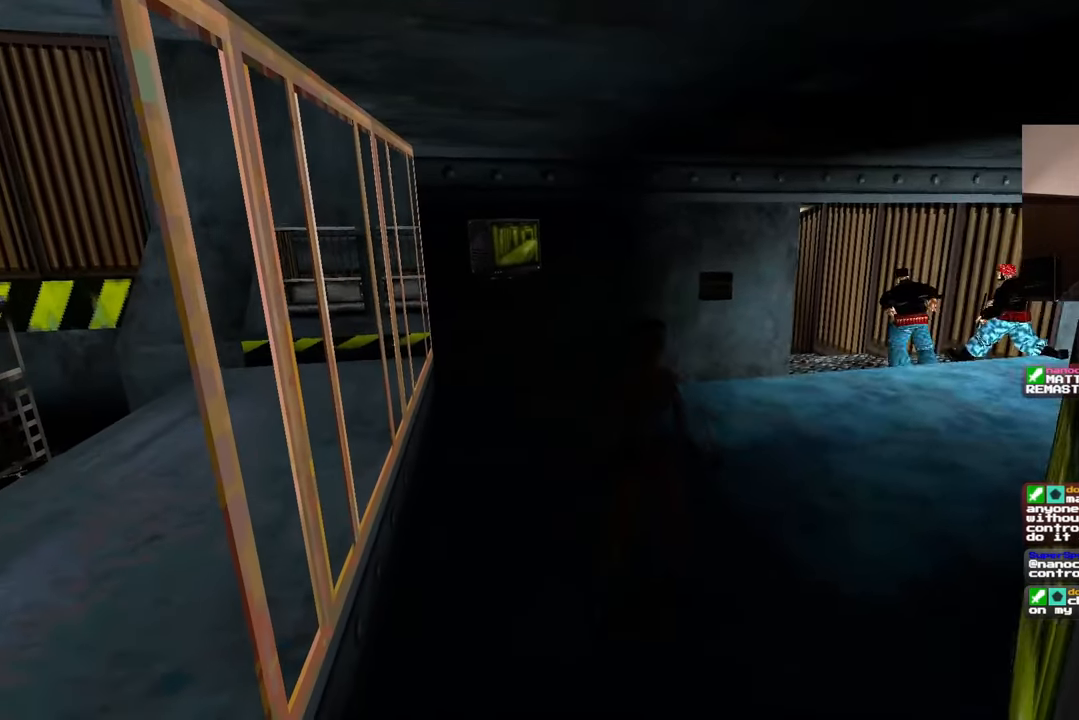
{"buttons": [], "left_stick": "right", "right_stick": "left", "events": [[117, "right_stick", "right"], [150, "left_stick", "down-right"], [267, "left_stick", "right"], [283, "right_stick", "center"], [417, "right_stick", "left"]]}
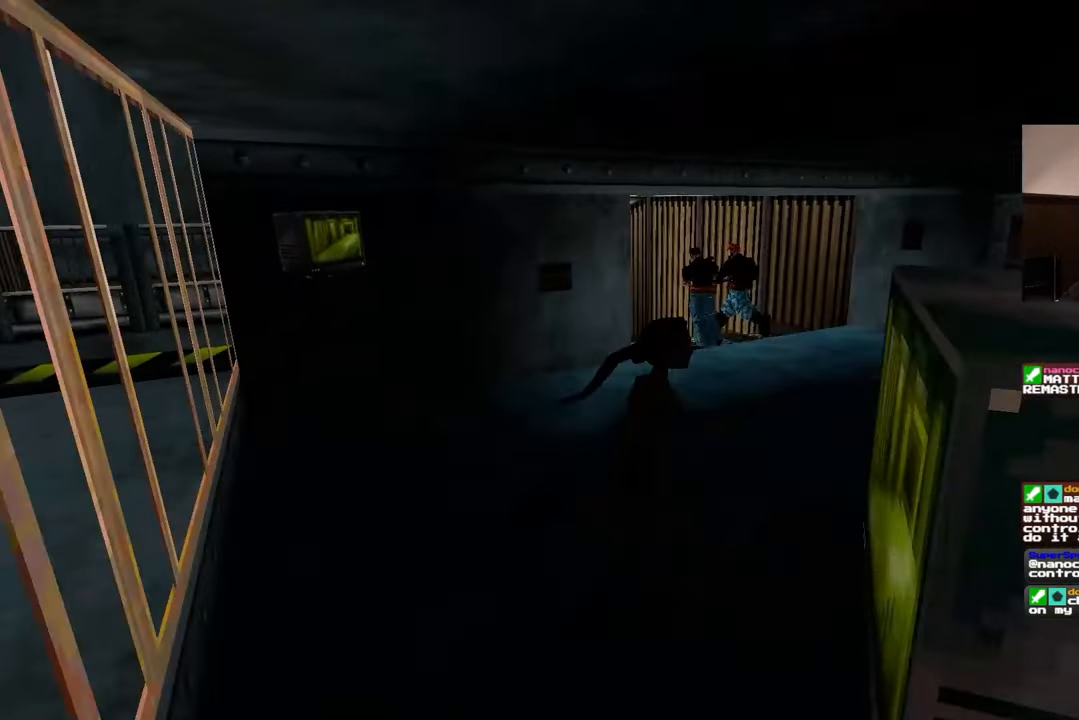
{"buttons": [], "left_stick": "center", "right_stick": "center", "events": [[150, "left_stick", "center"], [183, "right_stick", "center"]]}
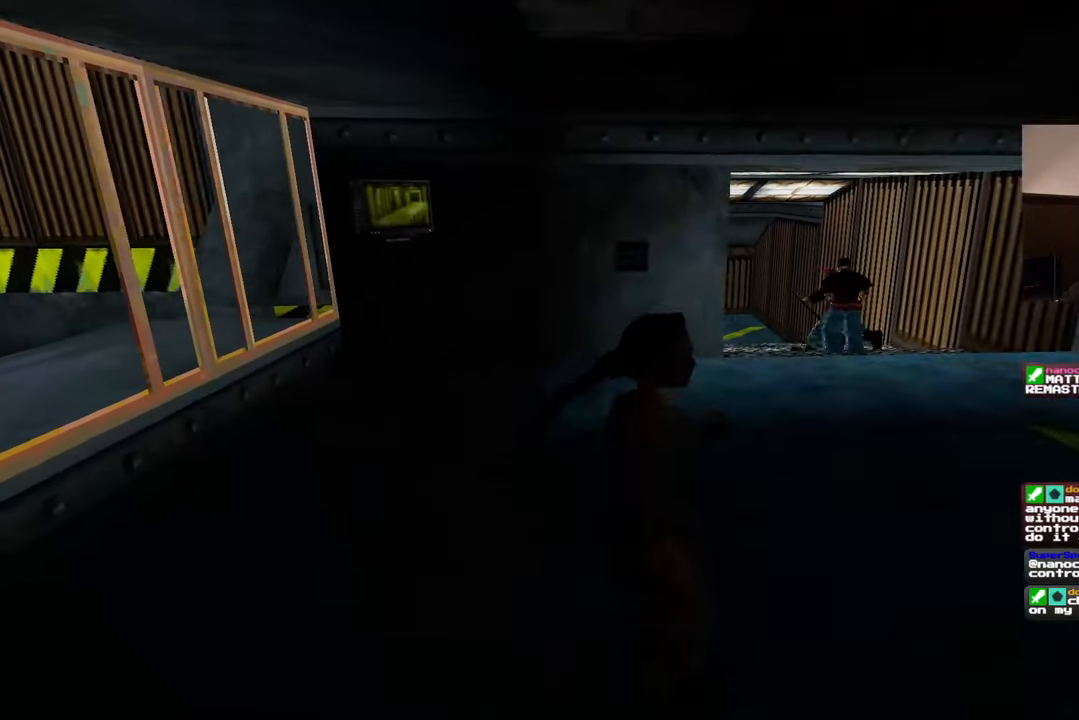
{"buttons": [], "left_stick": "center", "right_stick": "center", "events": []}
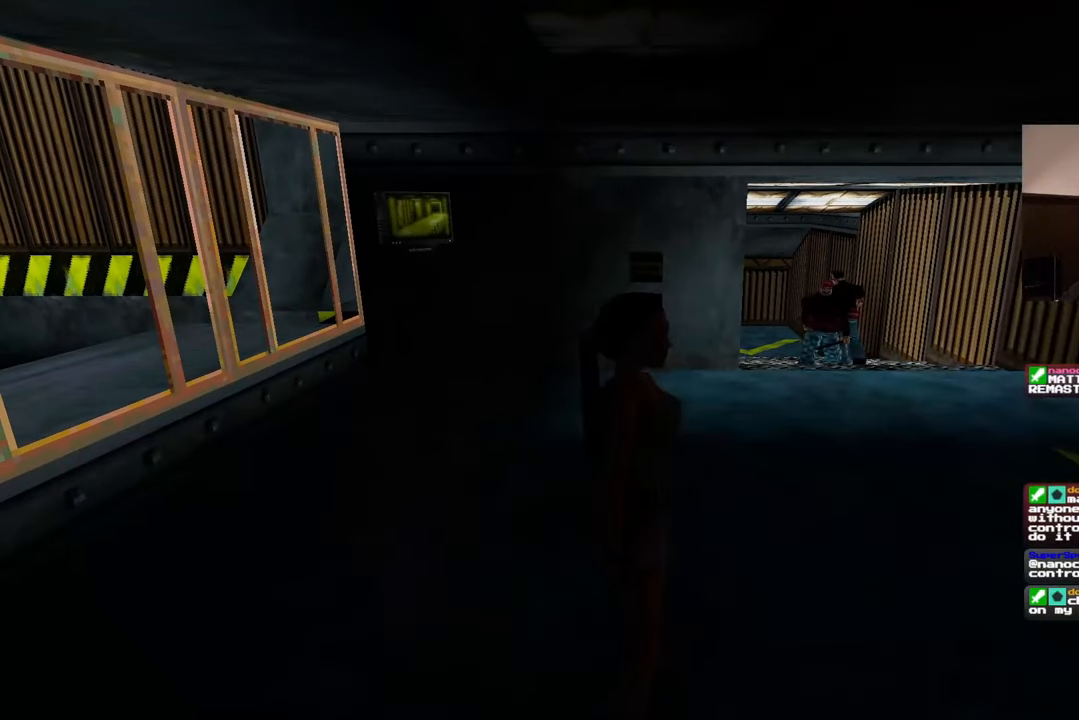
{"buttons": [], "left_stick": "center", "right_stick": "center", "events": []}
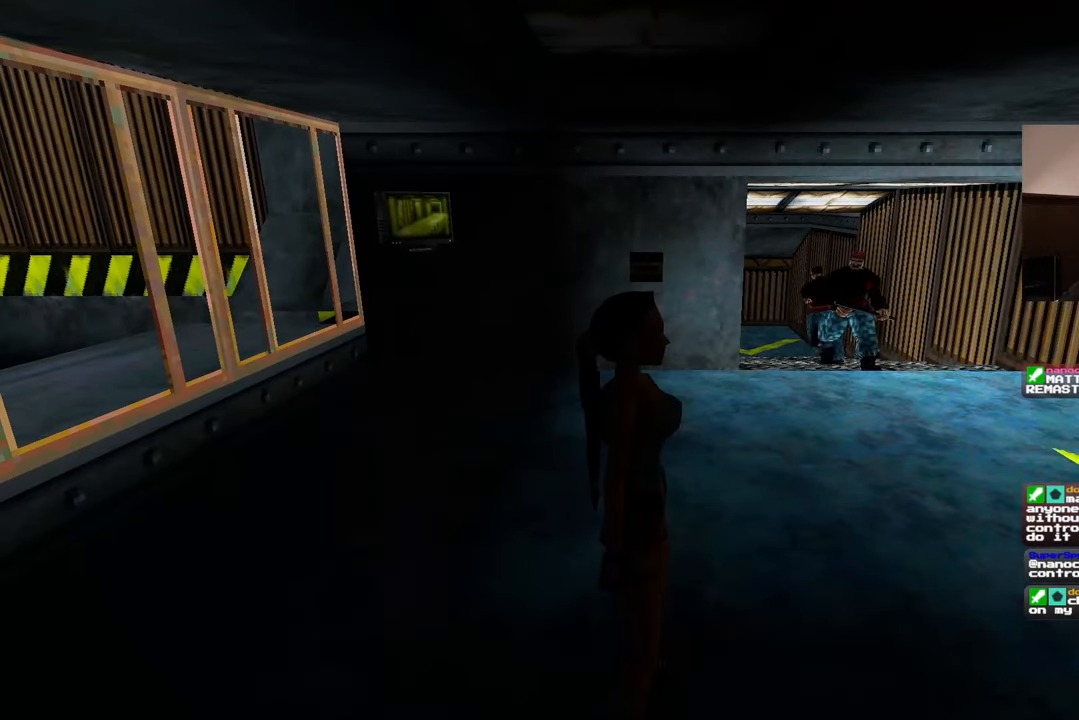
{"buttons": [], "left_stick": "center", "right_stick": "center", "events": []}
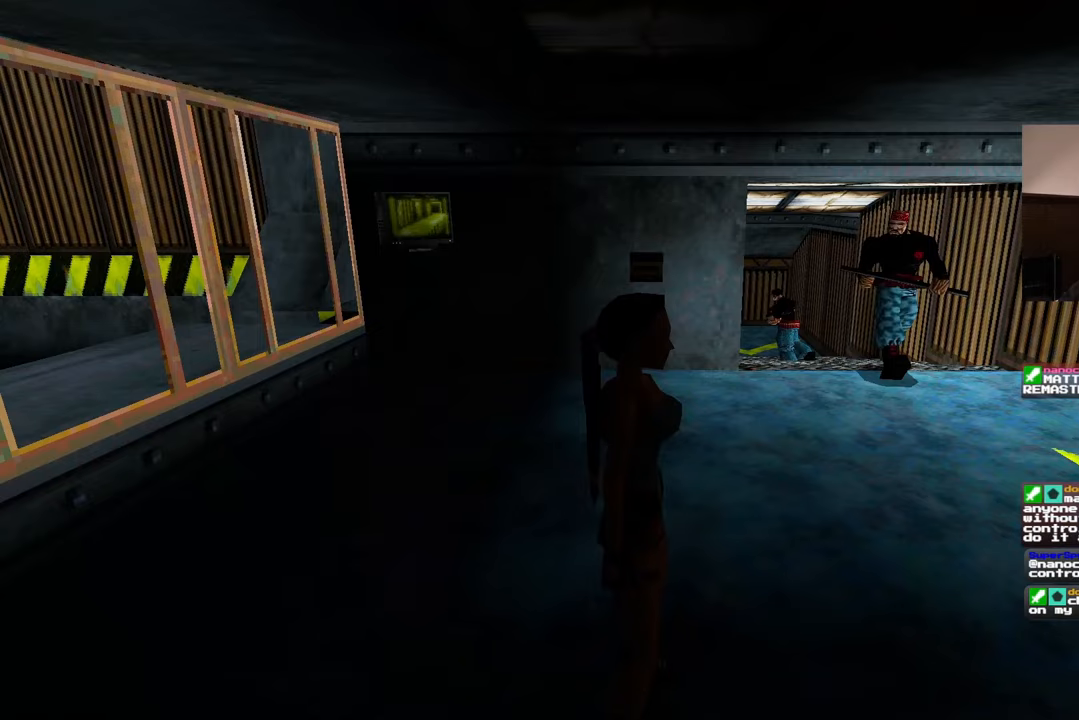
{"buttons": [], "left_stick": "left", "right_stick": "center", "events": [[317, "left_stick", "left"], [350, "right_stick", "right"], [483, "right_stick", "center"]]}
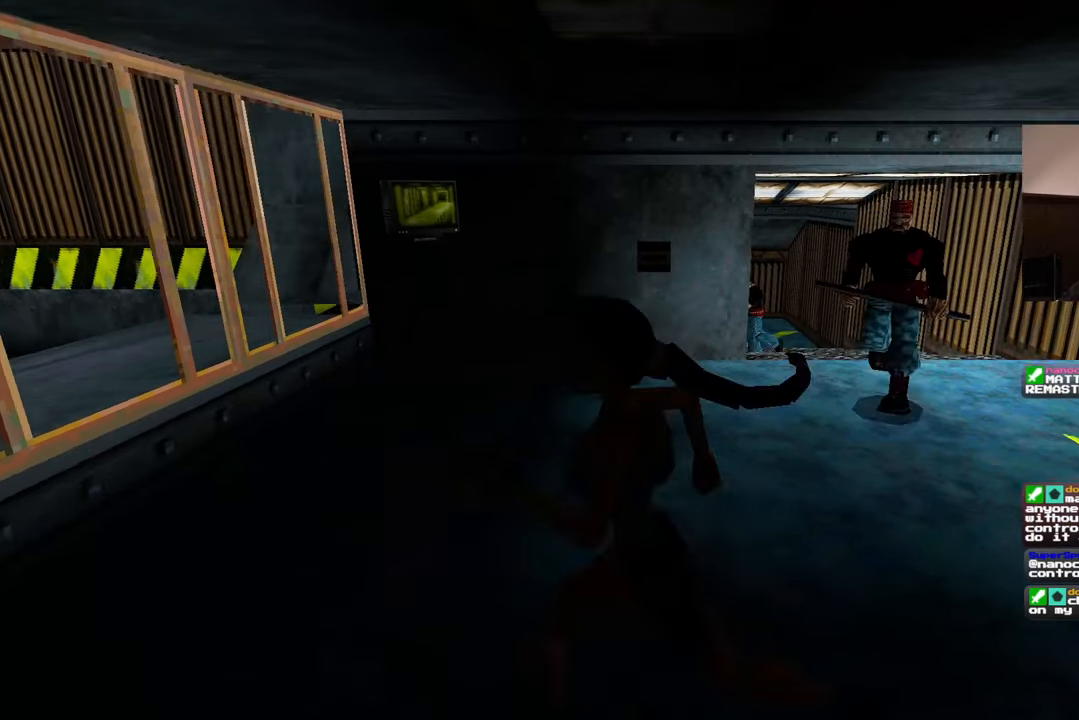
{"buttons": [], "left_stick": "down-left", "right_stick": "right", "events": [[183, "right_stick", "right"], [250, "left_stick", "down-left"]]}
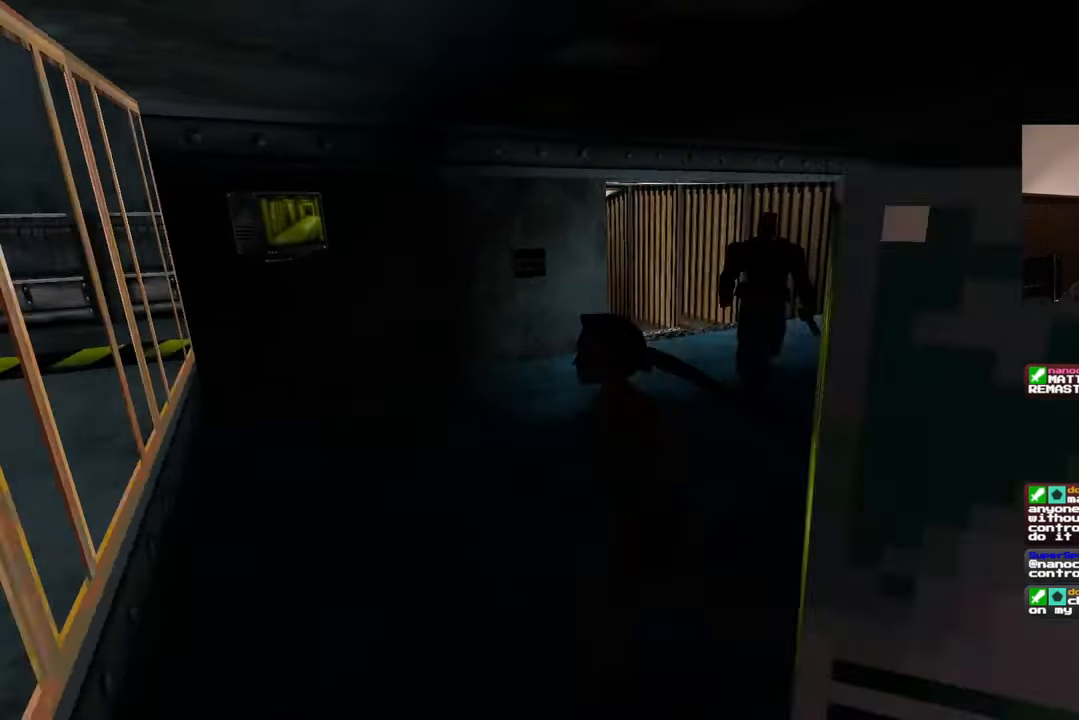
{"buttons": [], "left_stick": "center", "right_stick": "down-right", "events": [[17, "right_stick", "center"], [50, "left_stick", "center"], [500, "right_stick", "down-right"]]}
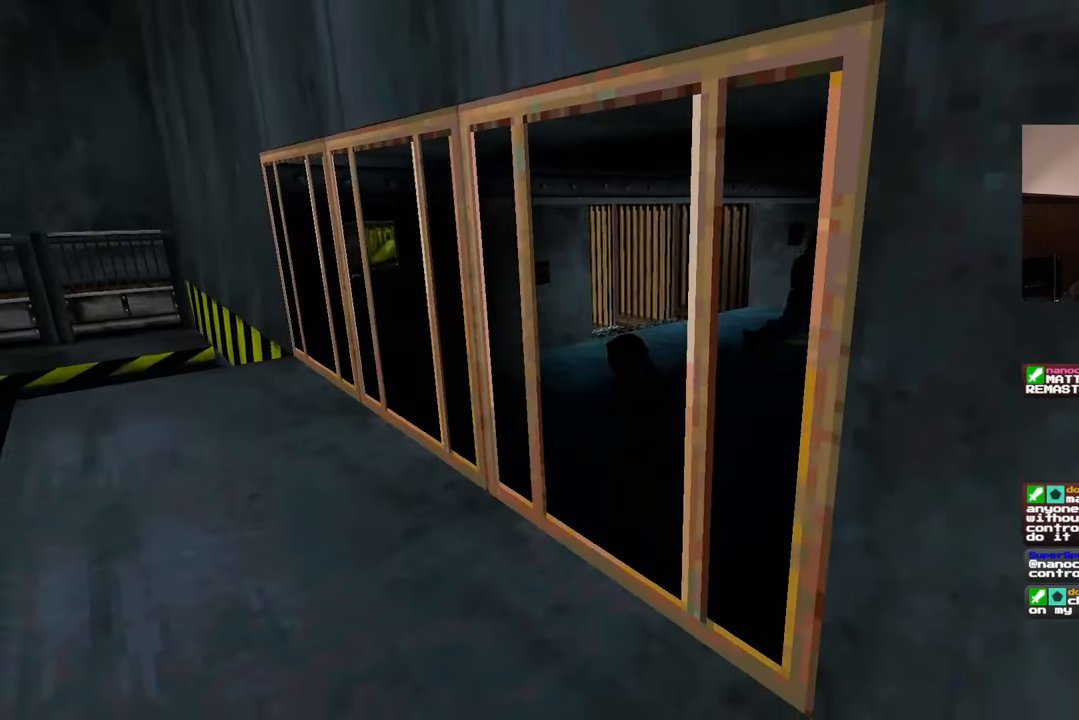
{"buttons": [], "left_stick": "center", "right_stick": "center", "events": [[183, "right_stick", "center"]]}
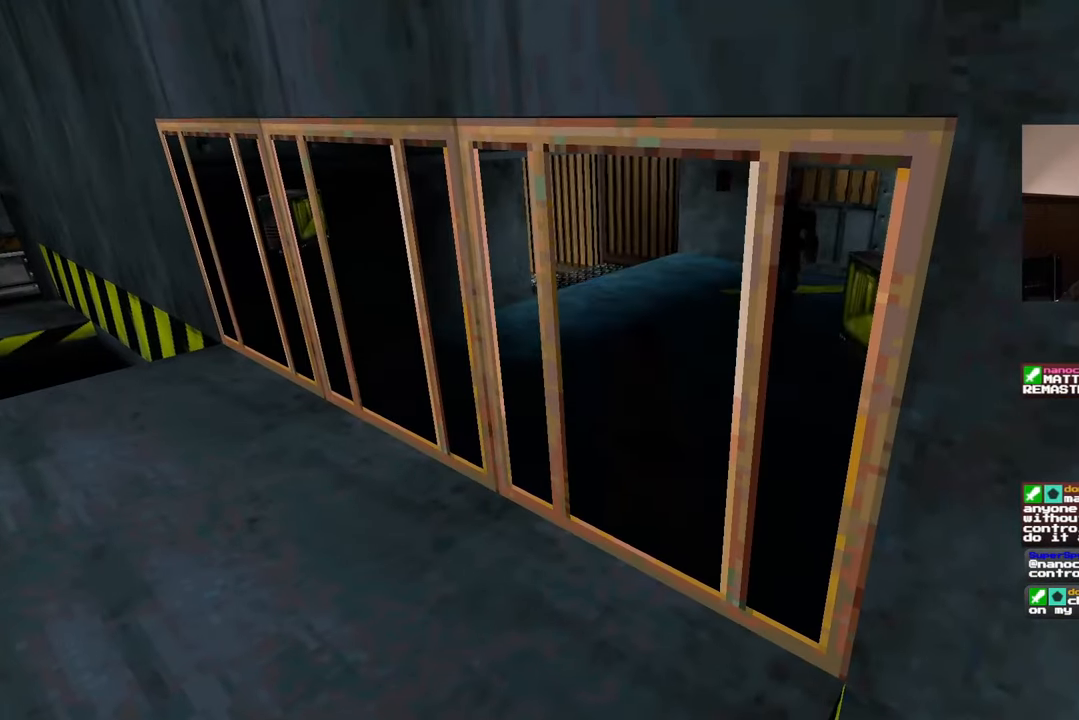
{"buttons": [], "left_stick": "center", "right_stick": "center", "events": [[150, "right_stick", "left"], [250, "right_stick", "center"]]}
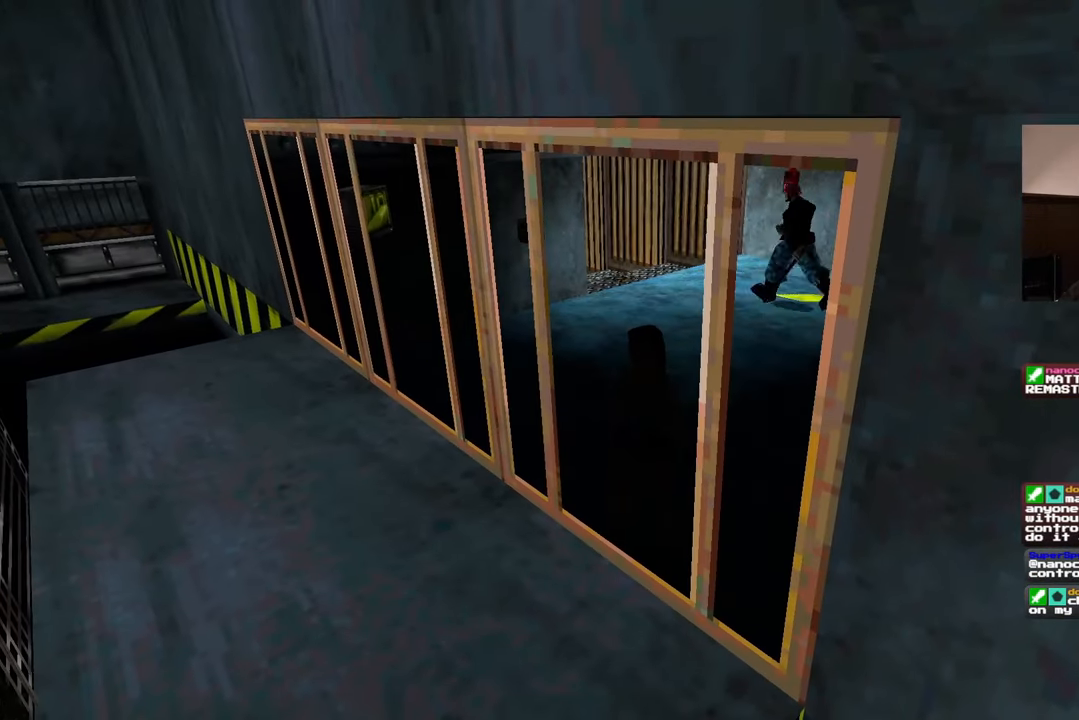
{"buttons": [], "left_stick": "up-right", "right_stick": "left", "events": [[150, "left_stick", "up"], [317, "left_stick", "up-right"], [417, "right_stick", "left"]]}
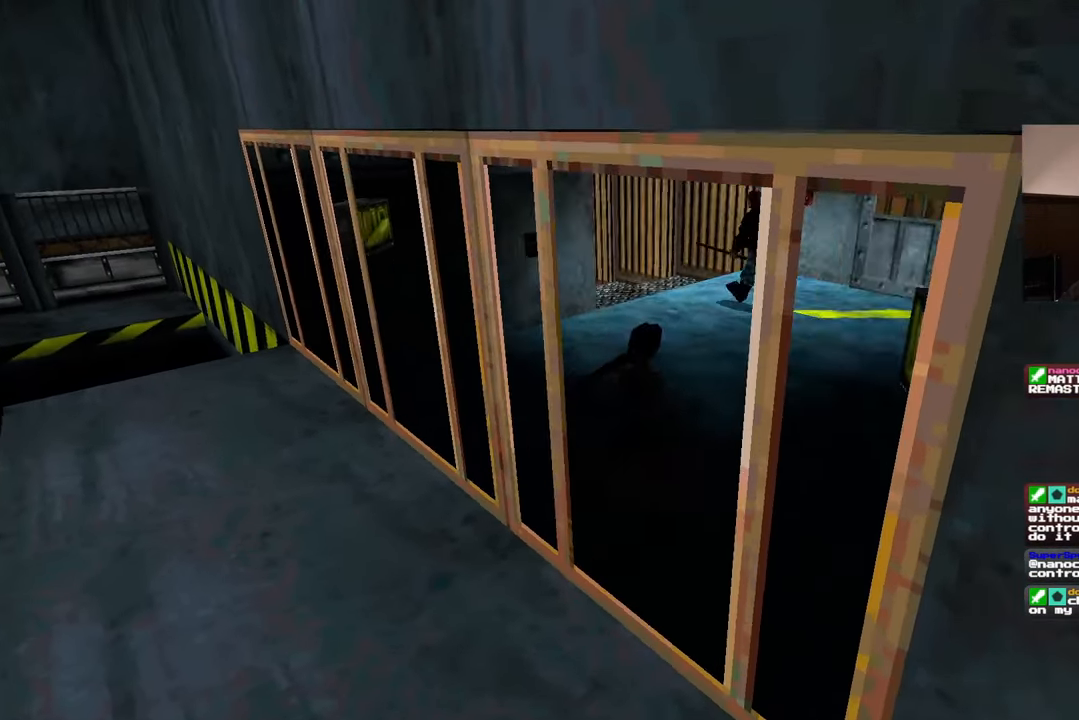
{"buttons": [], "left_stick": "center", "right_stick": "center", "events": [[33, "left_stick", "right"], [150, "left_stick", "center"], [250, "right_stick", "center"]]}
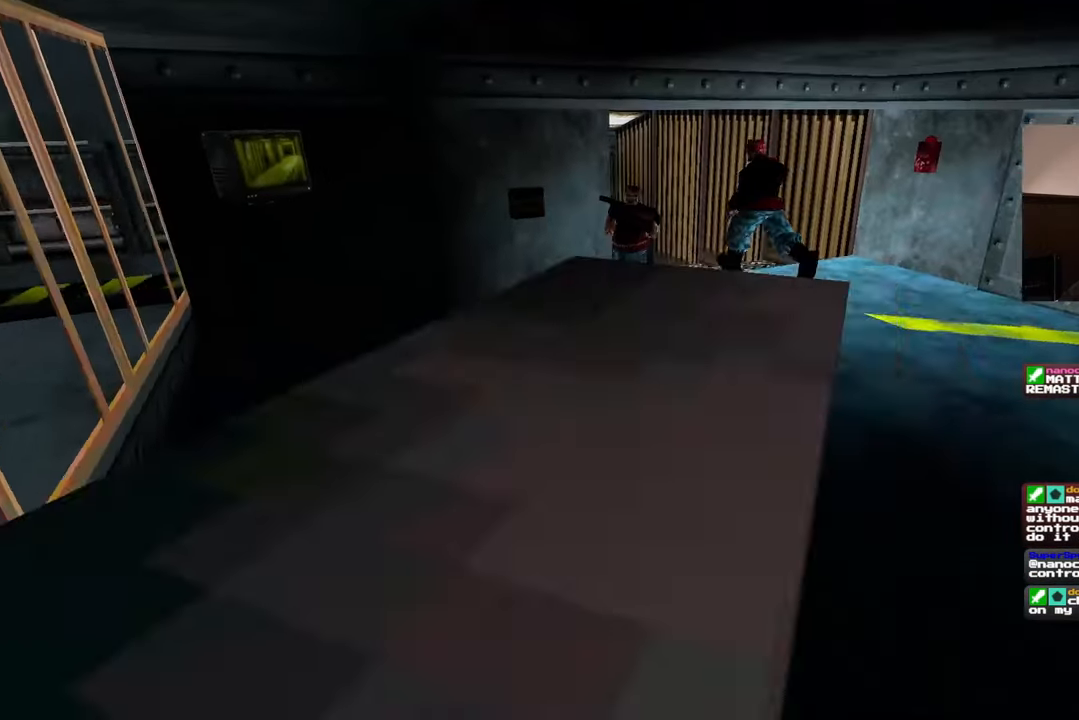
{"buttons": [], "left_stick": "down-left", "right_stick": "center", "events": [[67, "left_stick", "down-left"], [300, "right_stick", "right"], [500, "right_stick", "center"]]}
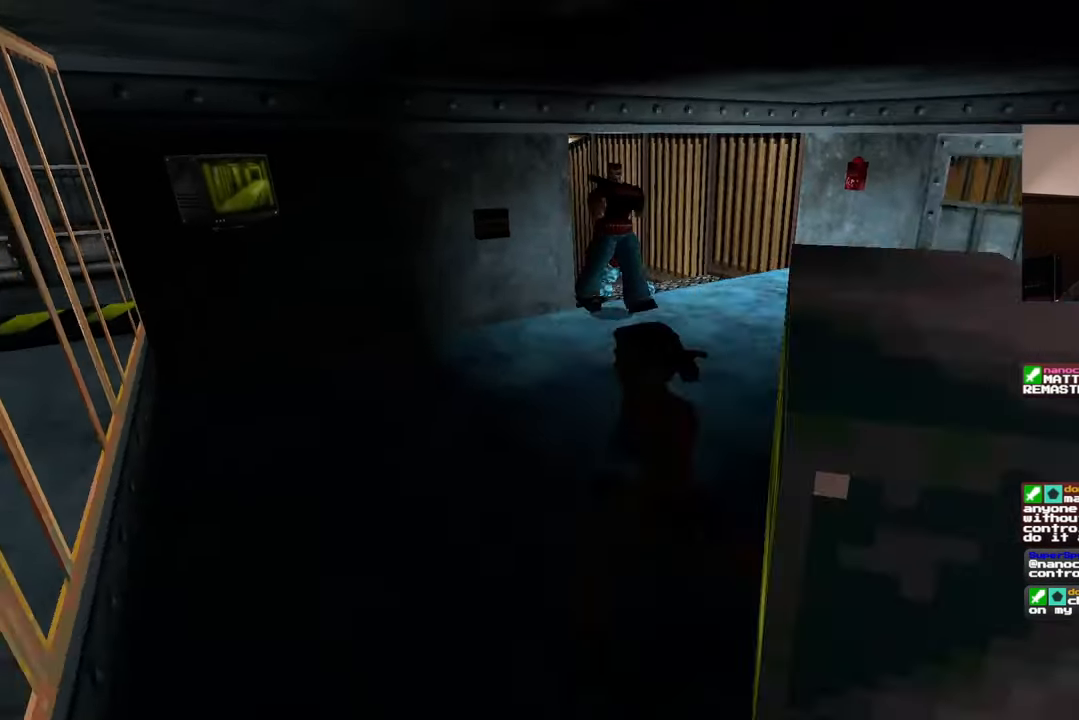
{"buttons": [], "left_stick": "center", "right_stick": "center", "events": [[300, "left_stick", "center"], [333, "right_stick", "down-right"], [500, "right_stick", "center"]]}
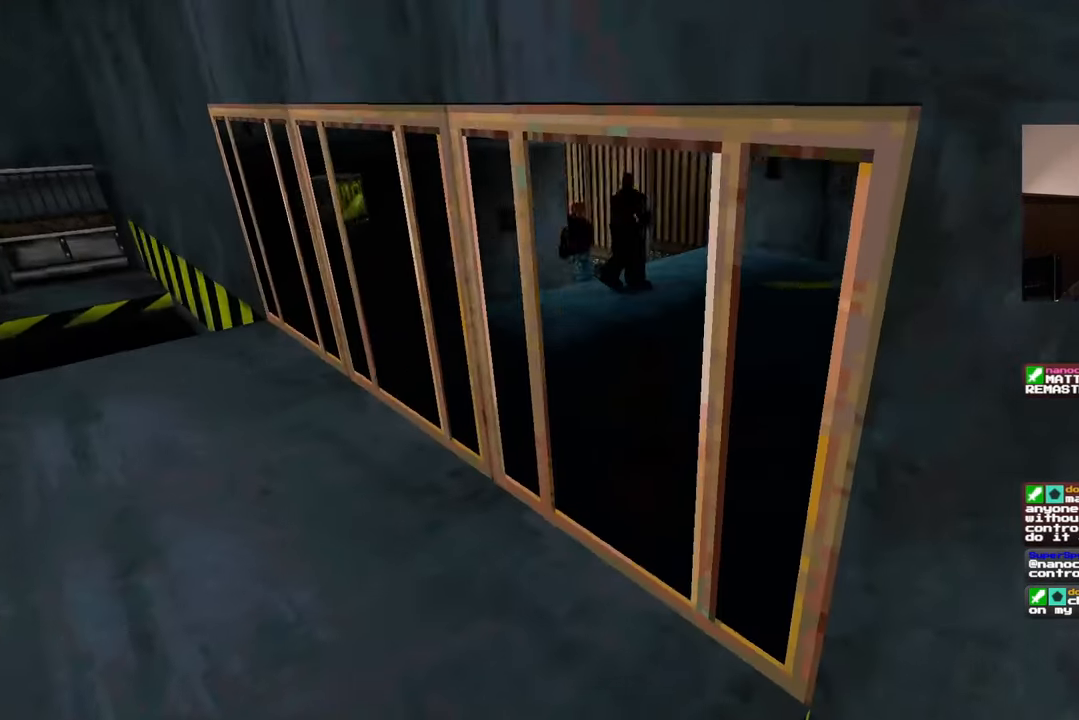
{"buttons": [], "left_stick": "center", "right_stick": "center", "events": []}
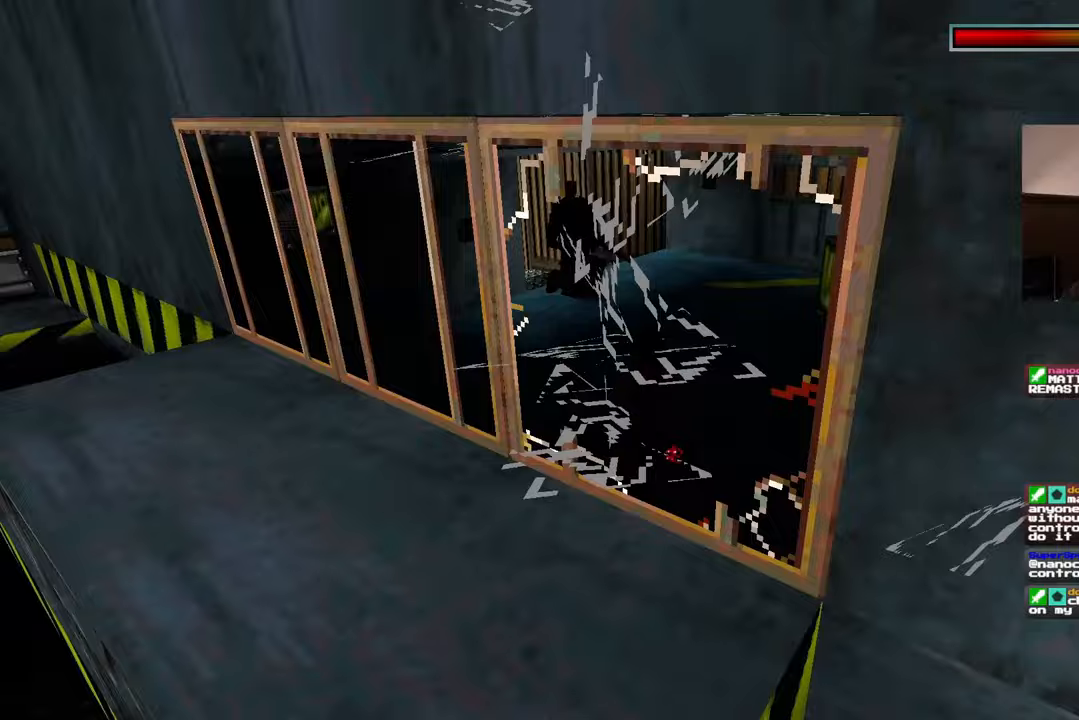
{"buttons": [], "left_stick": "down-left", "right_stick": "left", "events": [[83, "left_stick", "down-left"], [83, "right_stick", "left"]]}
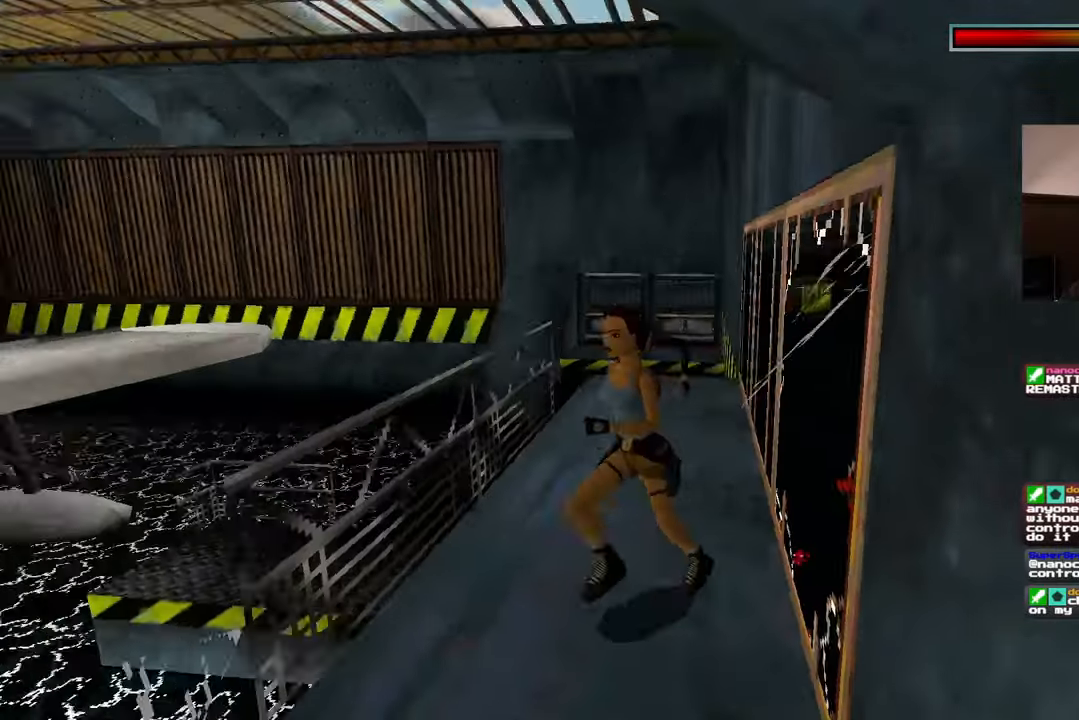
{"buttons": [], "left_stick": "up-right", "right_stick": "left", "events": [[100, "left_stick", "up-right"]]}